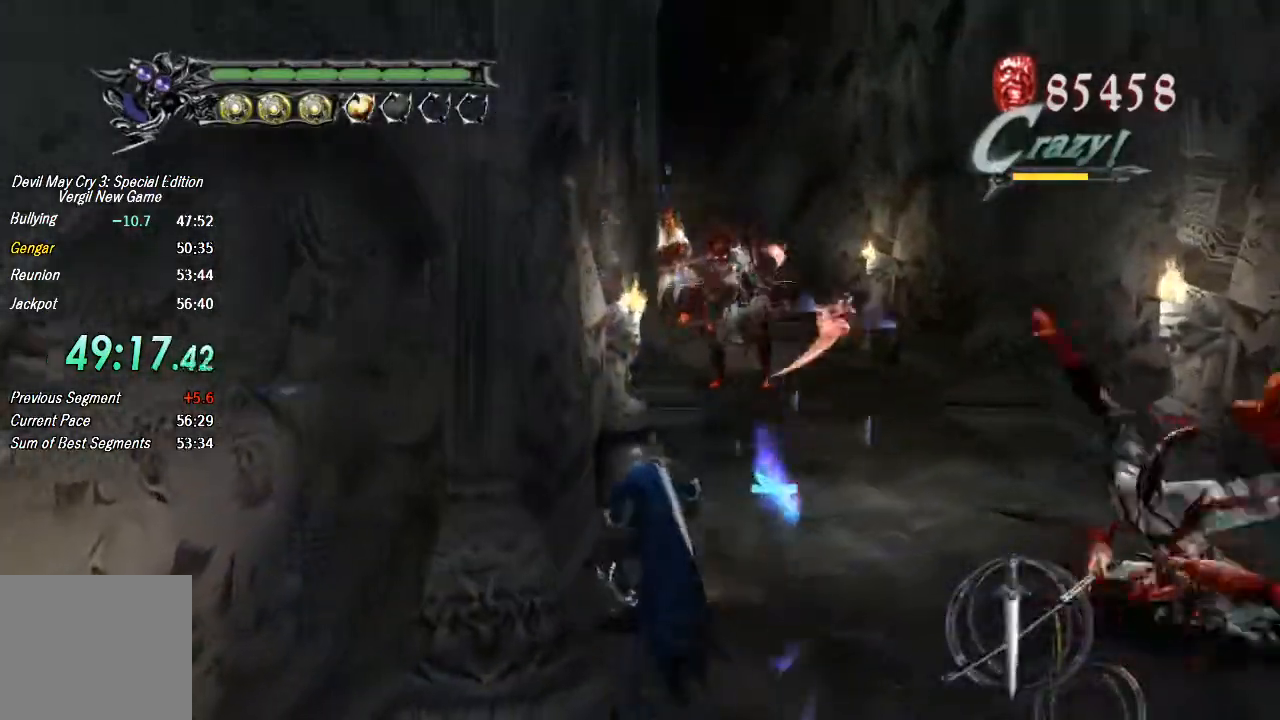
Gameplay with a controller (PlayStation layout); each line is a JSON object with the inputs held at the frame after it. "button_events" lists button changes between this image and that frame as [ms after this image, input, new state], when the widget could be followed in between (sticks are given only as held states). This document gives stick clicks only as held states, not as events. Not read: L1 R1 TOUCHPAD left_stick.
{"buttons": ["TRIANGLE", "L2"], "right_stick": "center", "button_events": [[133, "TRIANGLE", "down"], [500, "L2", "down"]]}
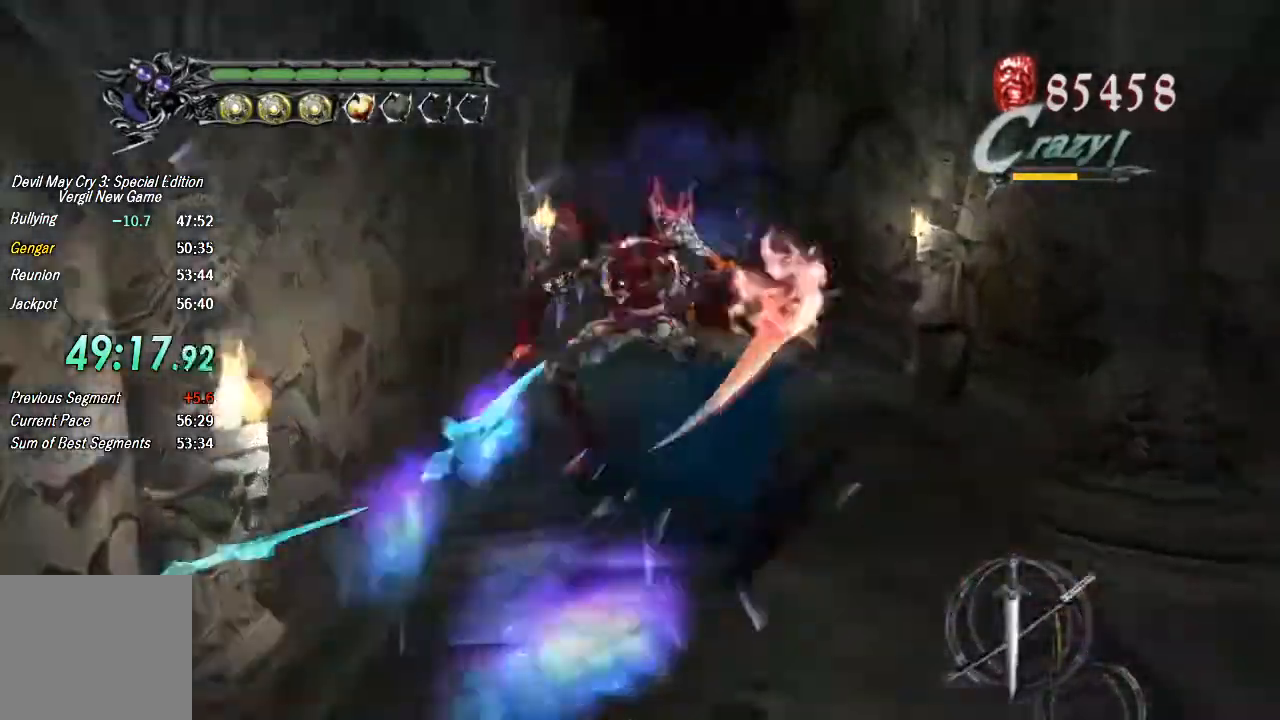
{"buttons": ["CROSS"], "right_stick": "center"}
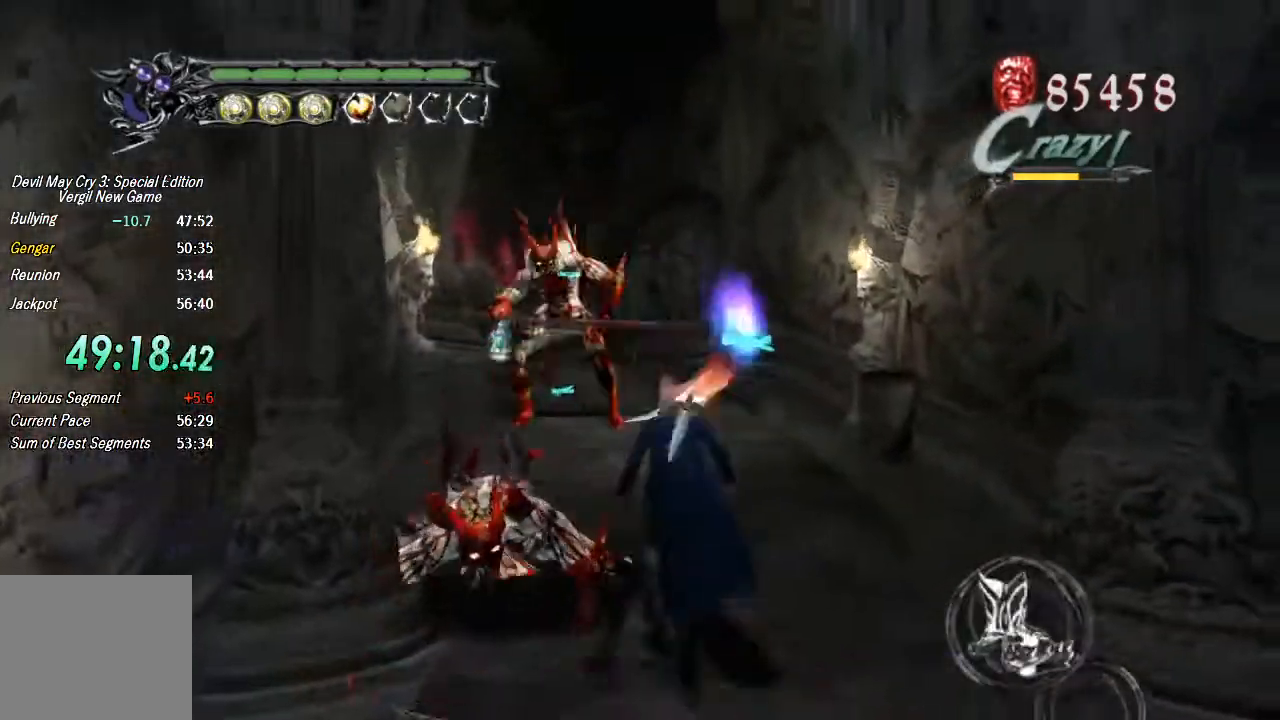
{"buttons": ["R2"], "right_stick": "center", "button_events": [[33, "CROSS", "up"], [100, "TRIANGLE", "down"], [233, "TRIANGLE", "up"], [433, "R2", "down"]]}
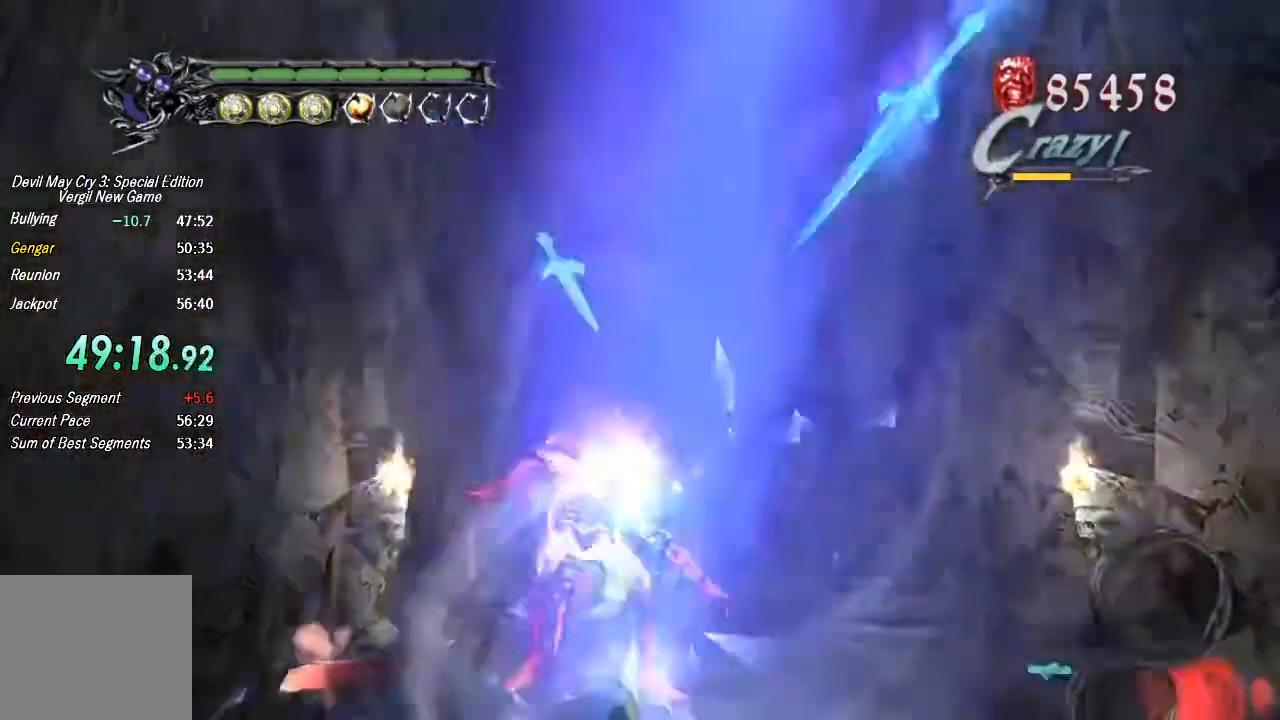
{"buttons": [], "right_stick": "center", "button_events": [[33, "TRIANGLE", "down"], [67, "R2", "up"], [100, "TRIANGLE", "up"], [167, "TRIANGLE", "down"], [233, "TRIANGLE", "up"], [300, "TRIANGLE", "down"], [367, "TRIANGLE", "up"], [433, "TRIANGLE", "down"], [500, "TRIANGLE", "up"]]}
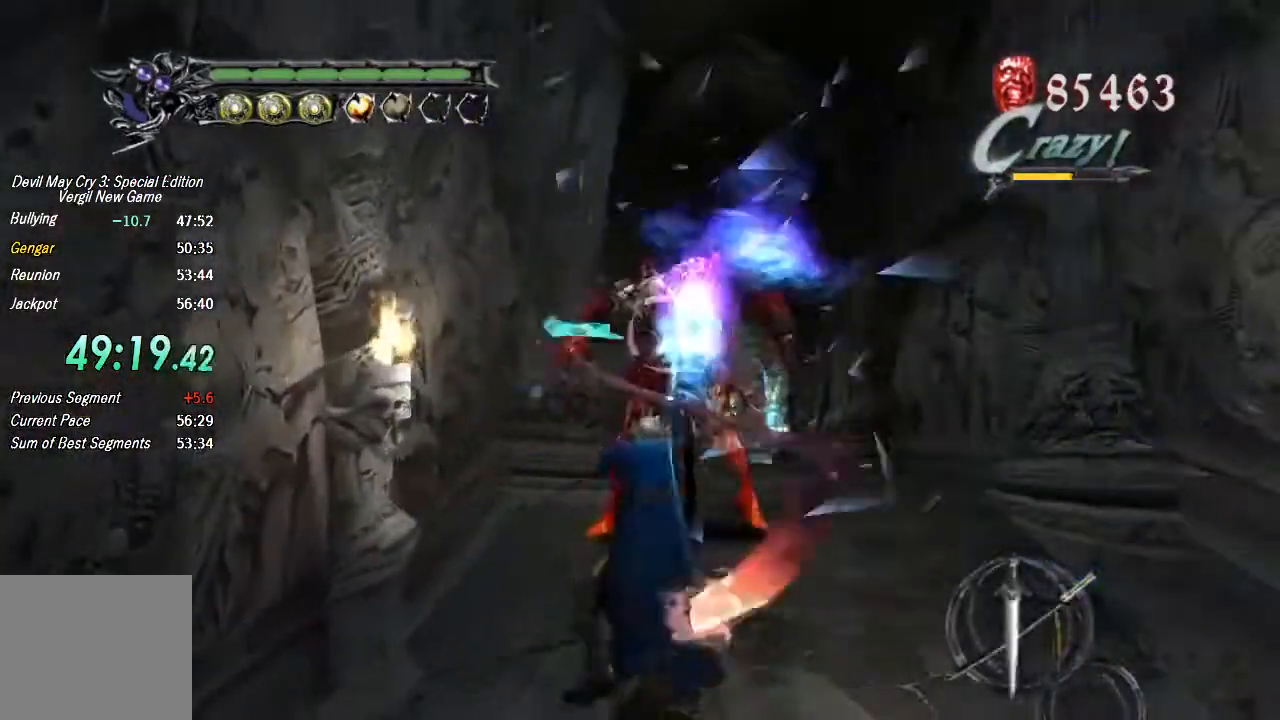
{"buttons": ["TRIANGLE"], "right_stick": "center", "button_events": [[67, "TRIANGLE", "down"], [133, "TRIANGLE", "up"], [200, "TRIANGLE", "down"], [267, "TRIANGLE", "up"], [333, "TRIANGLE", "down"]]}
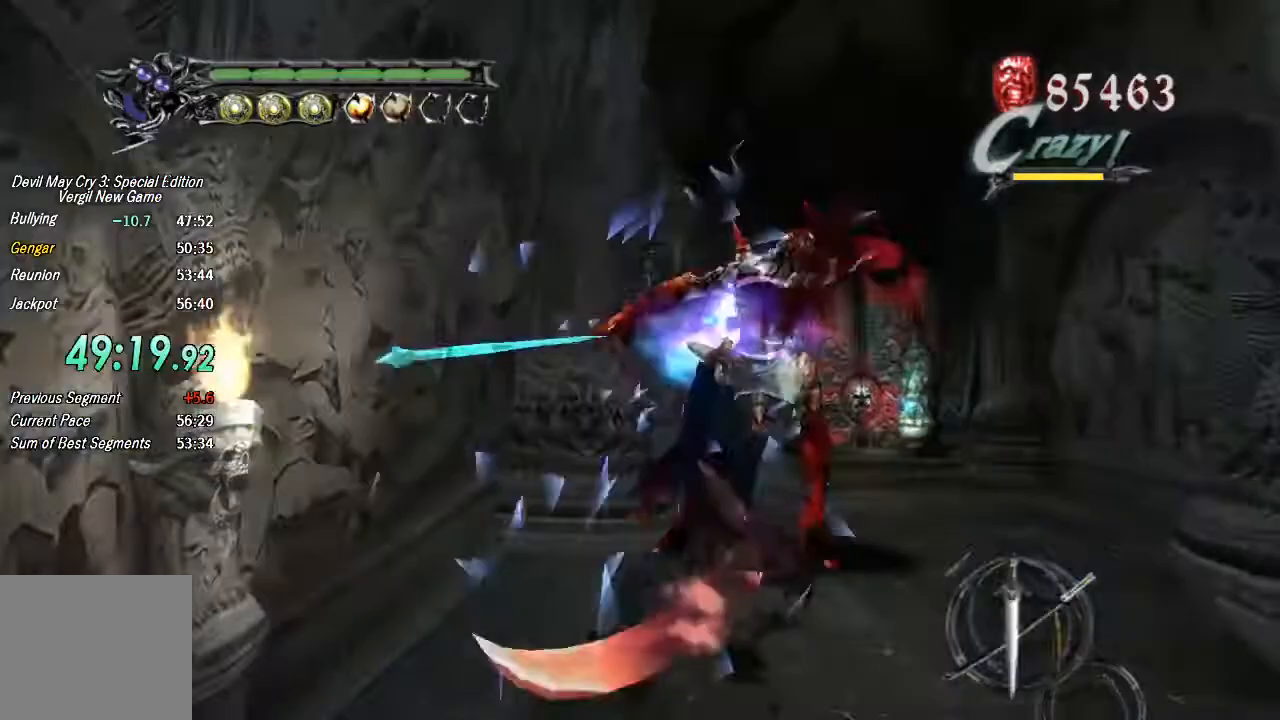
{"buttons": [], "right_stick": "center", "button_events": [[333, "L2", "down"], [433, "TRIANGLE", "up"], [467, "L2", "up"]]}
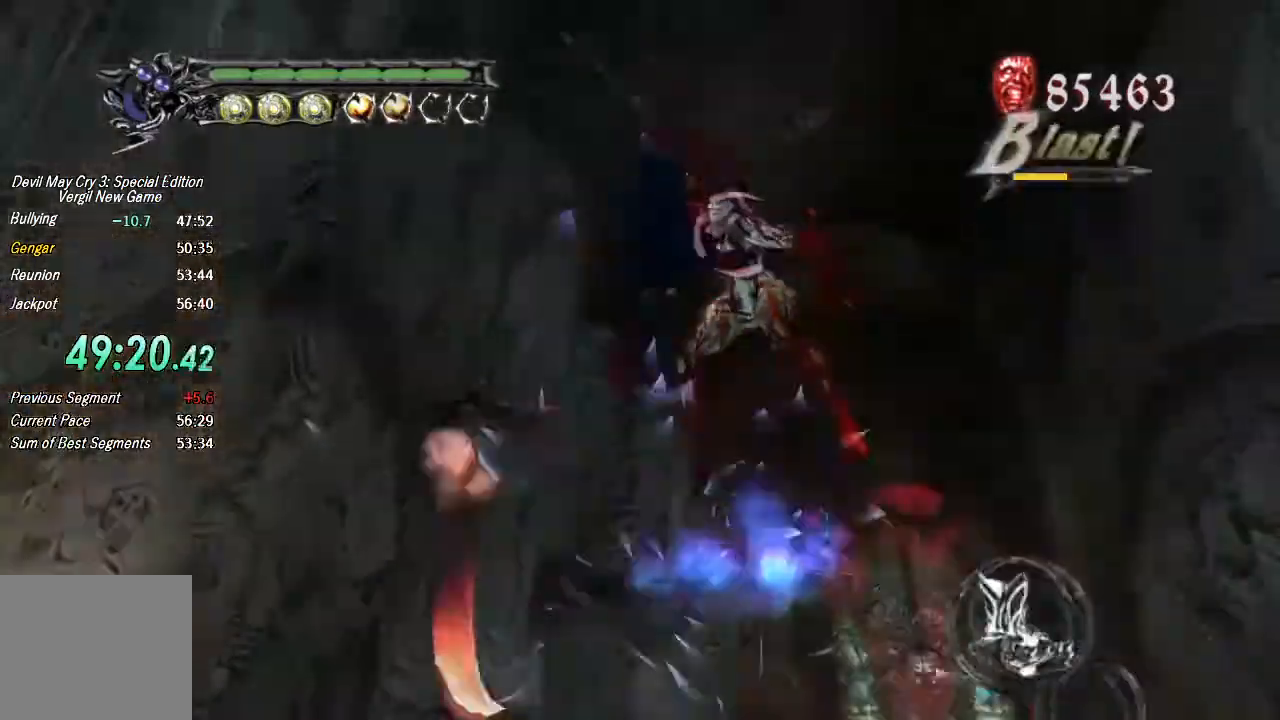
{"buttons": ["TRIANGLE"], "right_stick": "center", "button_events": [[33, "TRIANGLE", "down"], [167, "TRIANGLE", "up"], [333, "CROSS", "down"], [400, "CROSS", "up"], [467, "TRIANGLE", "down"]]}
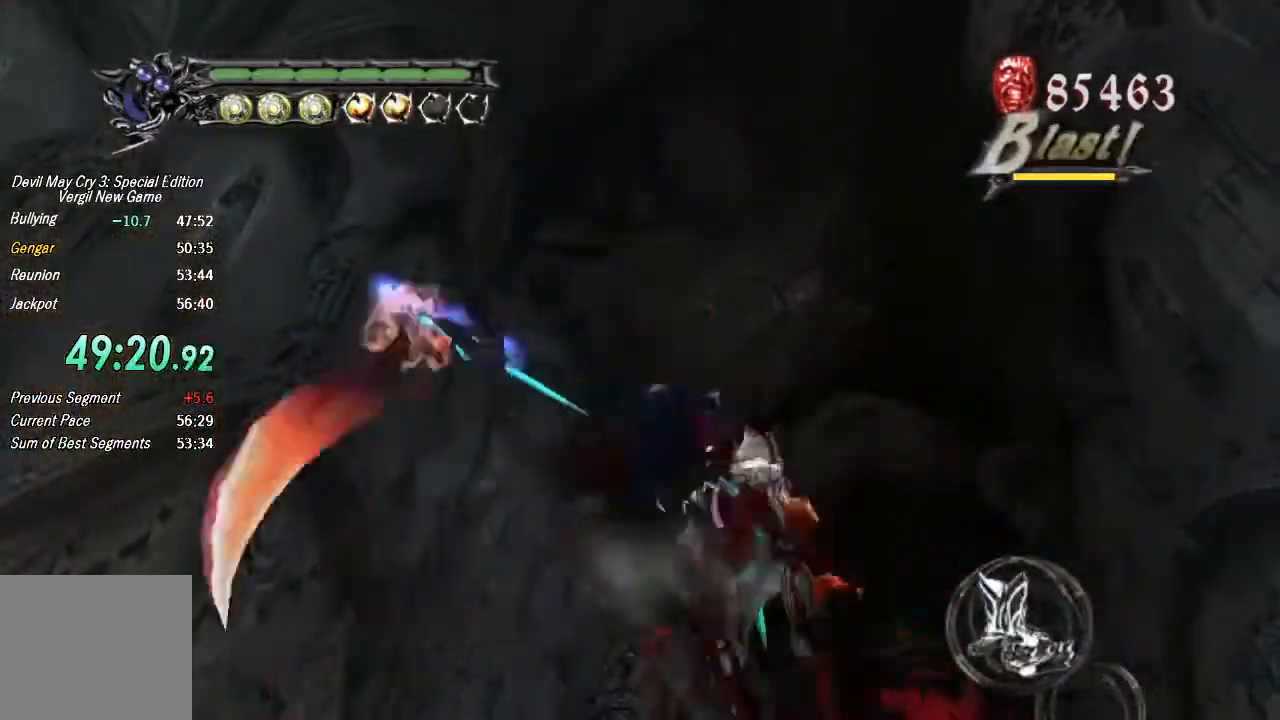
{"buttons": [], "right_stick": "center", "button_events": [[67, "SQUARE", "down"], [67, "TRIANGLE", "up"], [167, "SQUARE", "up"], [267, "CROSS", "down"], [333, "CROSS", "up"], [400, "TRIANGLE", "down"], [467, "TRIANGLE", "up"]]}
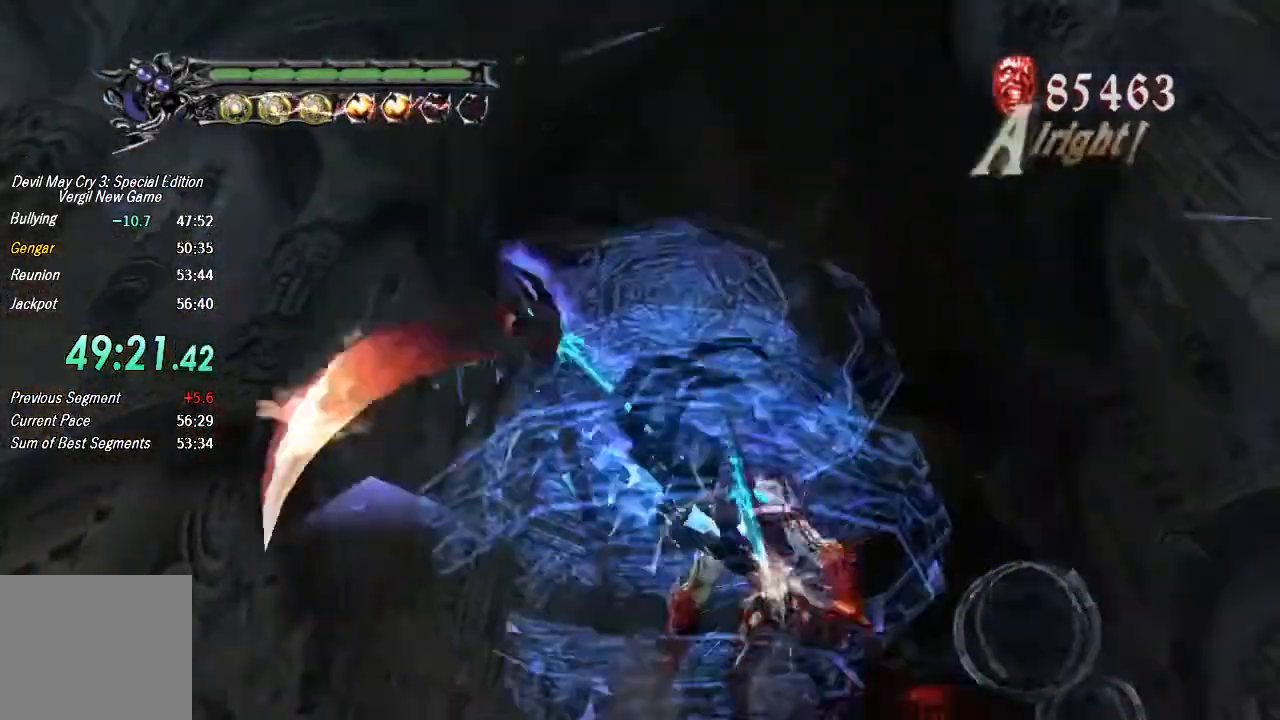
{"buttons": [], "right_stick": "center", "button_events": [[200, "CROSS", "down"], [267, "CROSS", "up"], [333, "TRIANGLE", "down"], [433, "TRIANGLE", "up"]]}